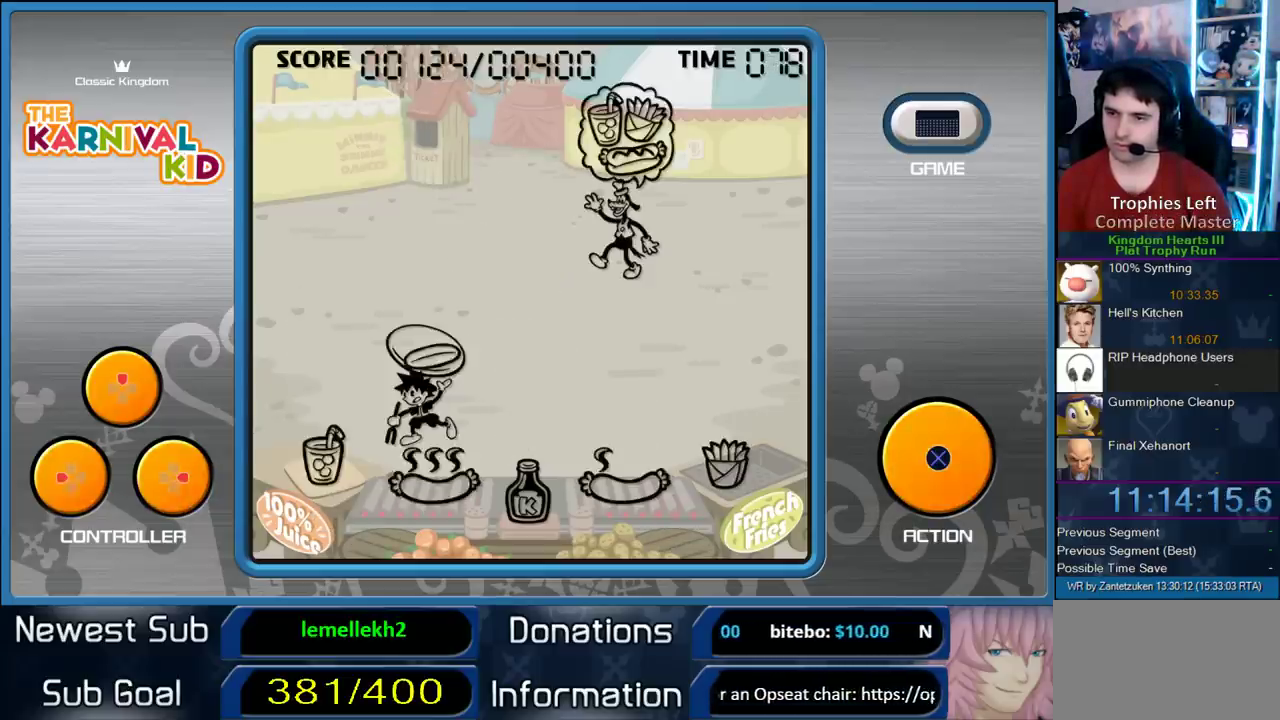
Gameplay with a controller (PlayStation layout); each line is a JSON object with the inputs held at the frame after it. "events" lists button and stick changes between this image and that frame as [ms after this image, input, new state], when the widget could be followed in between. Not read: L2 R2 left_stick.
{"buttons": ["DPAD_DOWN"], "right_stick": "center", "events": [[50, "DPAD_DOWN", "down"], [100, "CIRCLE", "down"], [200, "DPAD_DOWN", "up"], [217, "CIRCLE", "up"], [317, "DPAD_RIGHT", "down"], [400, "DPAD_RIGHT", "up"], [450, "DPAD_DOWN", "down"]]}
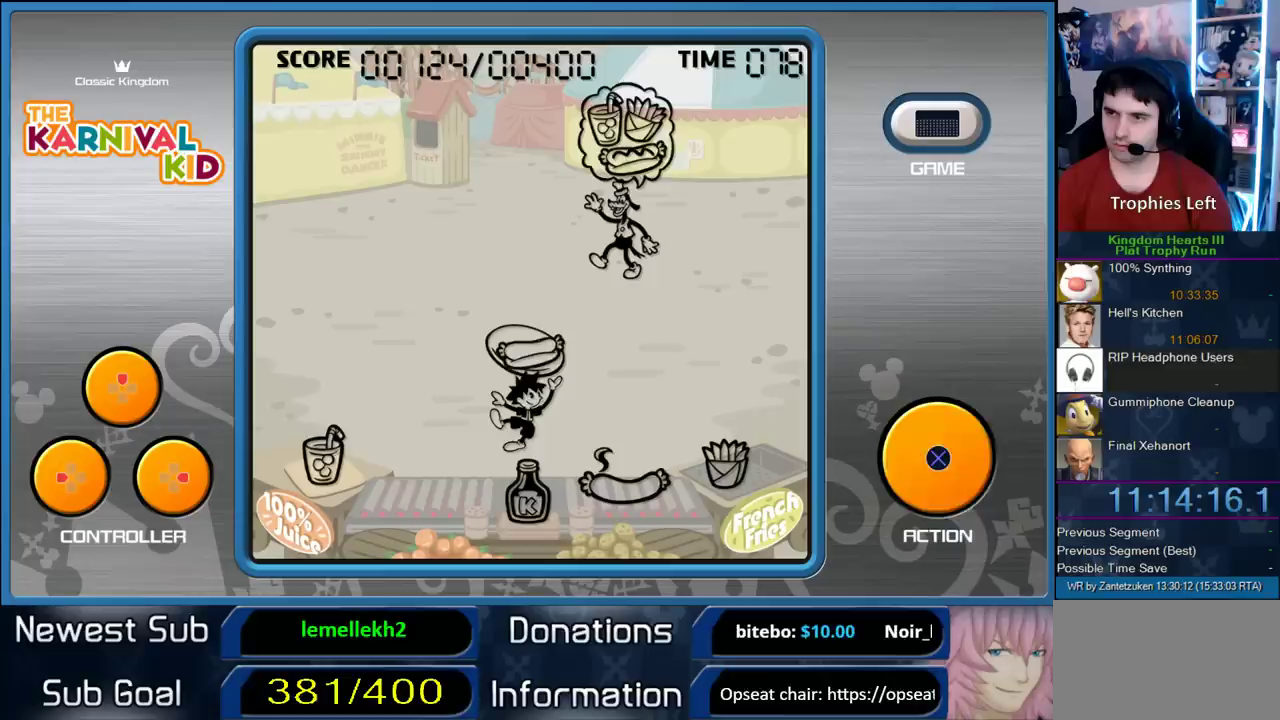
{"buttons": ["DPAD_LEFT"], "right_stick": "center", "events": [[67, "CIRCLE", "down"], [100, "DPAD_DOWN", "up"], [167, "CIRCLE", "up"], [333, "DPAD_LEFT", "down"], [417, "DPAD_LEFT", "up"], [467, "DPAD_LEFT", "down"]]}
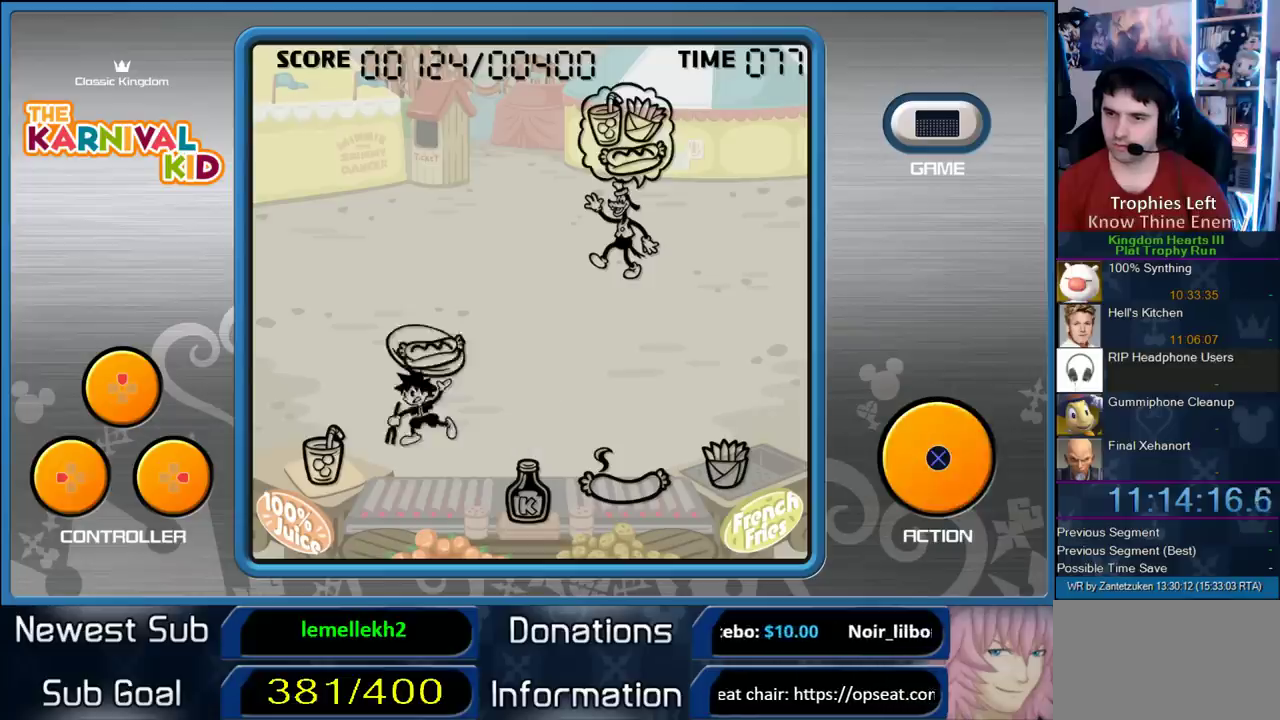
{"buttons": ["DPAD_RIGHT"], "right_stick": "center", "events": [[67, "DPAD_LEFT", "up"], [133, "DPAD_DOWN", "down"], [200, "CIRCLE", "down"], [267, "DPAD_DOWN", "up"], [300, "CIRCLE", "up"], [367, "DPAD_RIGHT", "down"], [433, "DPAD_RIGHT", "up"], [500, "DPAD_RIGHT", "down"]]}
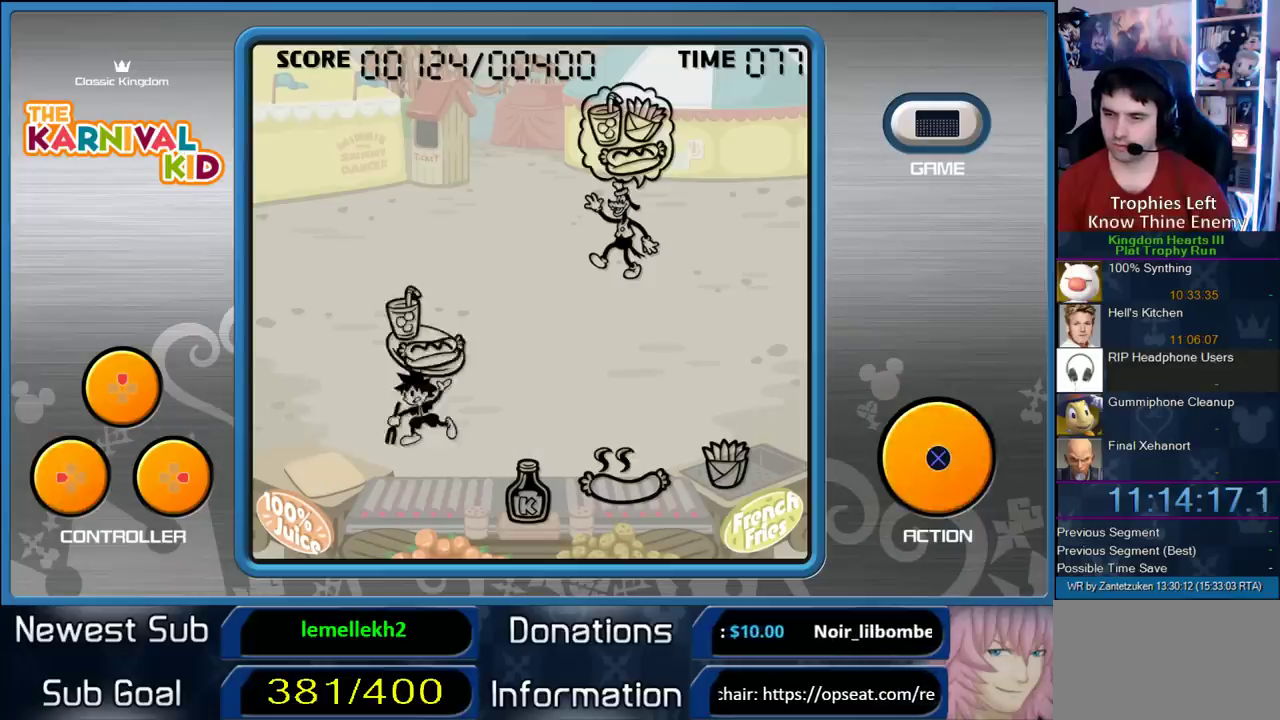
{"buttons": ["CIRCLE", "DPAD_DOWN"], "right_stick": "center", "events": [[183, "DPAD_RIGHT", "up"], [250, "DPAD_RIGHT", "down"], [350, "DPAD_RIGHT", "up"], [417, "DPAD_DOWN", "down"], [483, "CIRCLE", "down"]]}
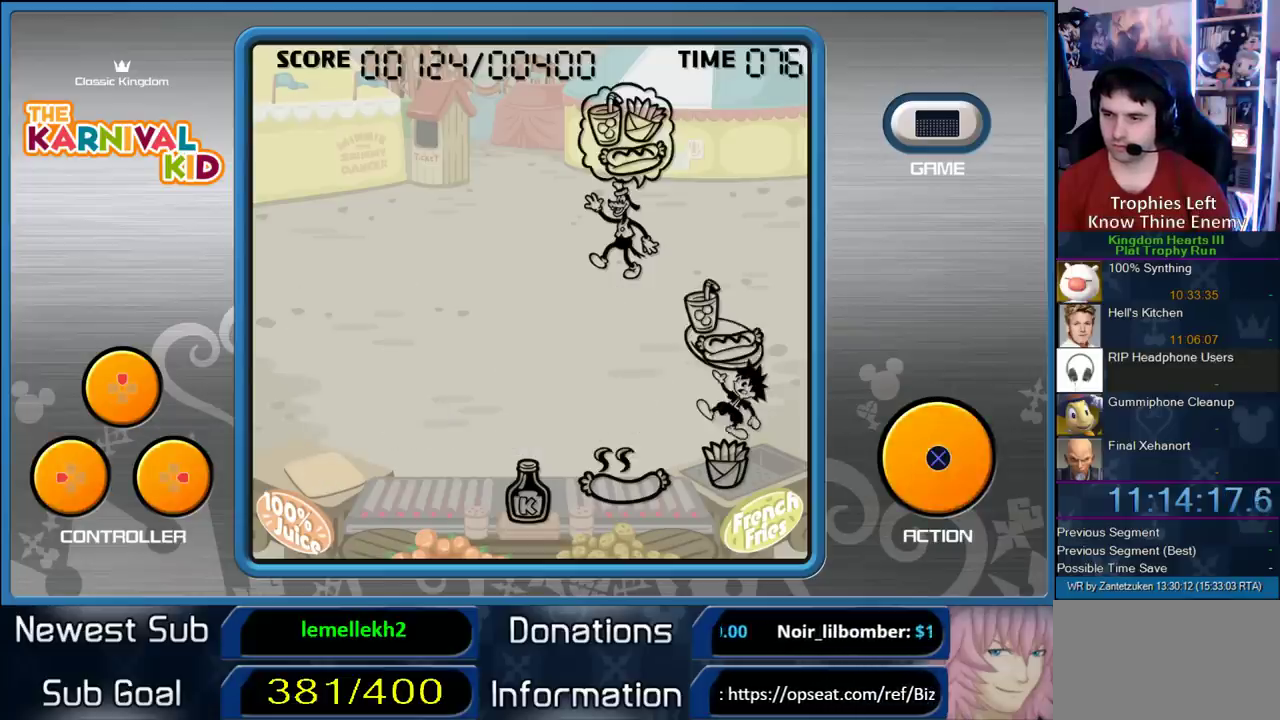
{"buttons": ["CIRCLE", "DPAD_UP"], "right_stick": "center", "events": [[50, "DPAD_DOWN", "up"], [167, "CIRCLE", "up"], [217, "DPAD_LEFT", "down"], [267, "DPAD_LEFT", "up"], [367, "DPAD_UP", "down"], [417, "CIRCLE", "down"]]}
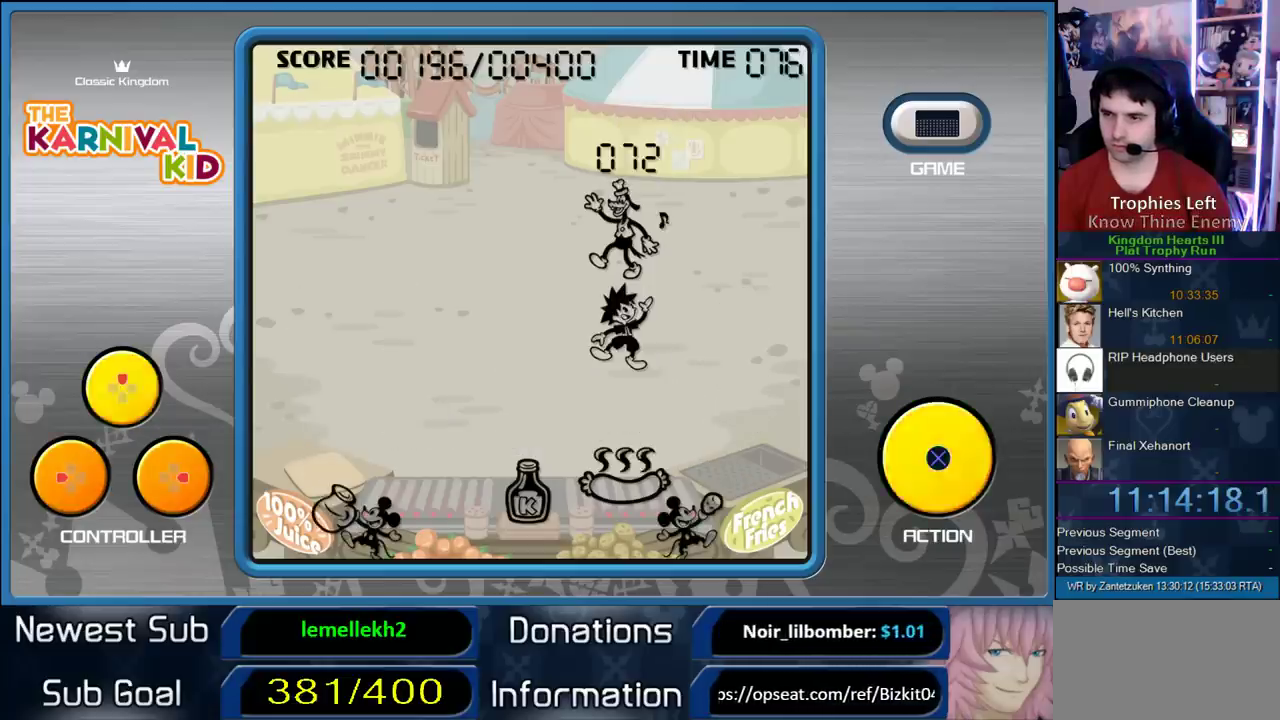
{"buttons": [], "right_stick": "center", "events": [[33, "DPAD_UP", "up"], [83, "CIRCLE", "up"], [167, "DPAD_LEFT", "down"], [283, "DPAD_LEFT", "up"], [367, "DPAD_LEFT", "down"], [467, "DPAD_LEFT", "up"]]}
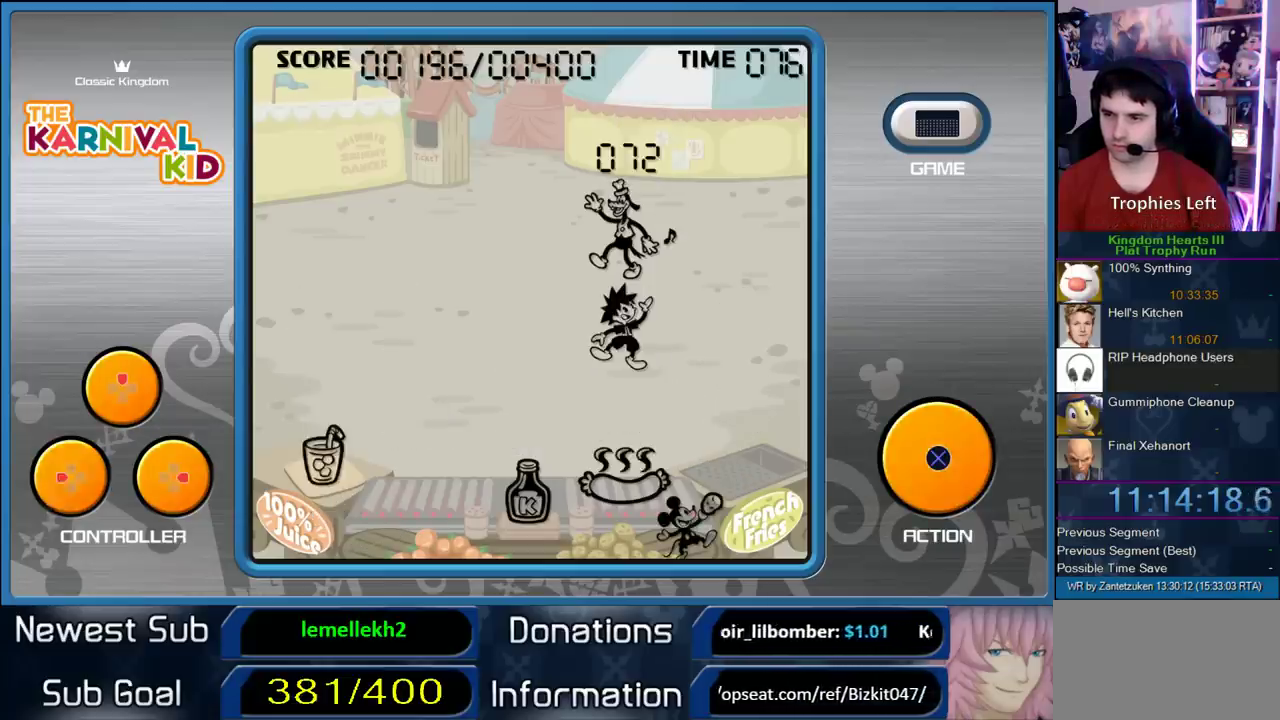
{"buttons": [], "right_stick": "center", "events": [[100, "DPAD_LEFT", "down"], [250, "DPAD_LEFT", "up"], [350, "DPAD_LEFT", "down"], [433, "DPAD_LEFT", "up"]]}
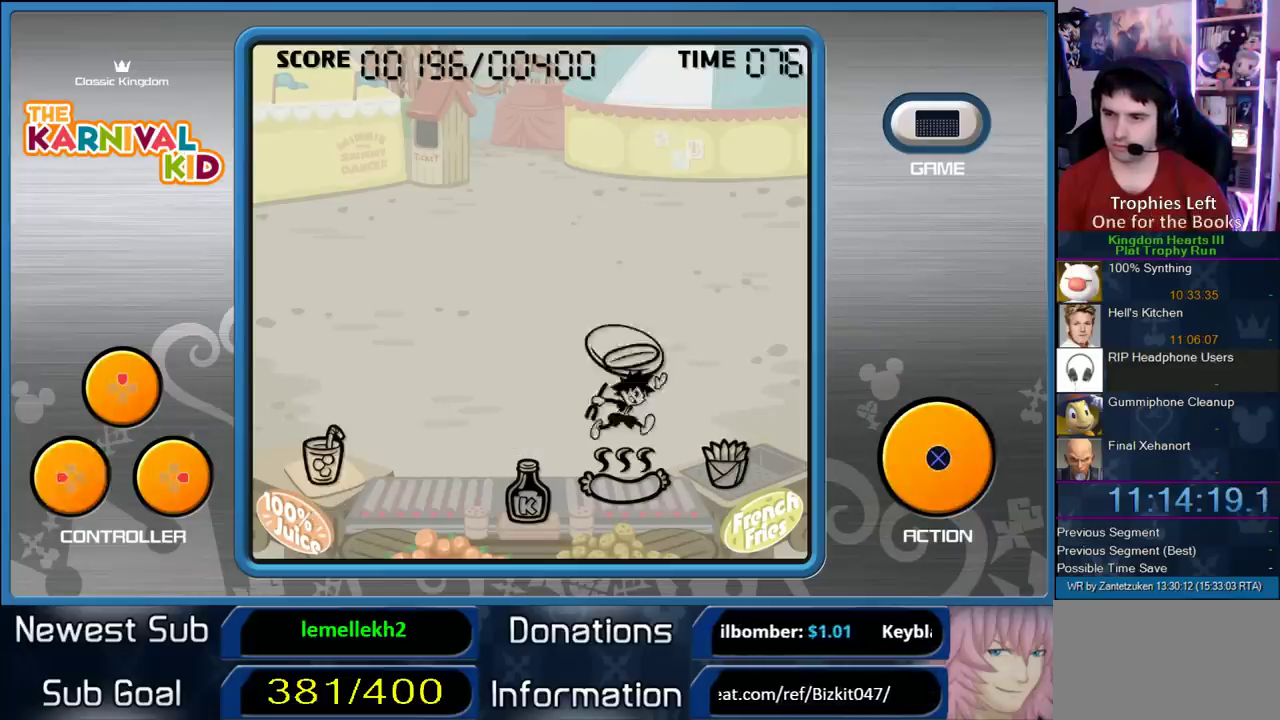
{"buttons": ["DPAD_DOWN"], "right_stick": "center", "events": [[33, "DPAD_LEFT", "down"], [150, "DPAD_LEFT", "up"], [200, "DPAD_LEFT", "down"], [317, "DPAD_LEFT", "up"], [483, "DPAD_DOWN", "down"]]}
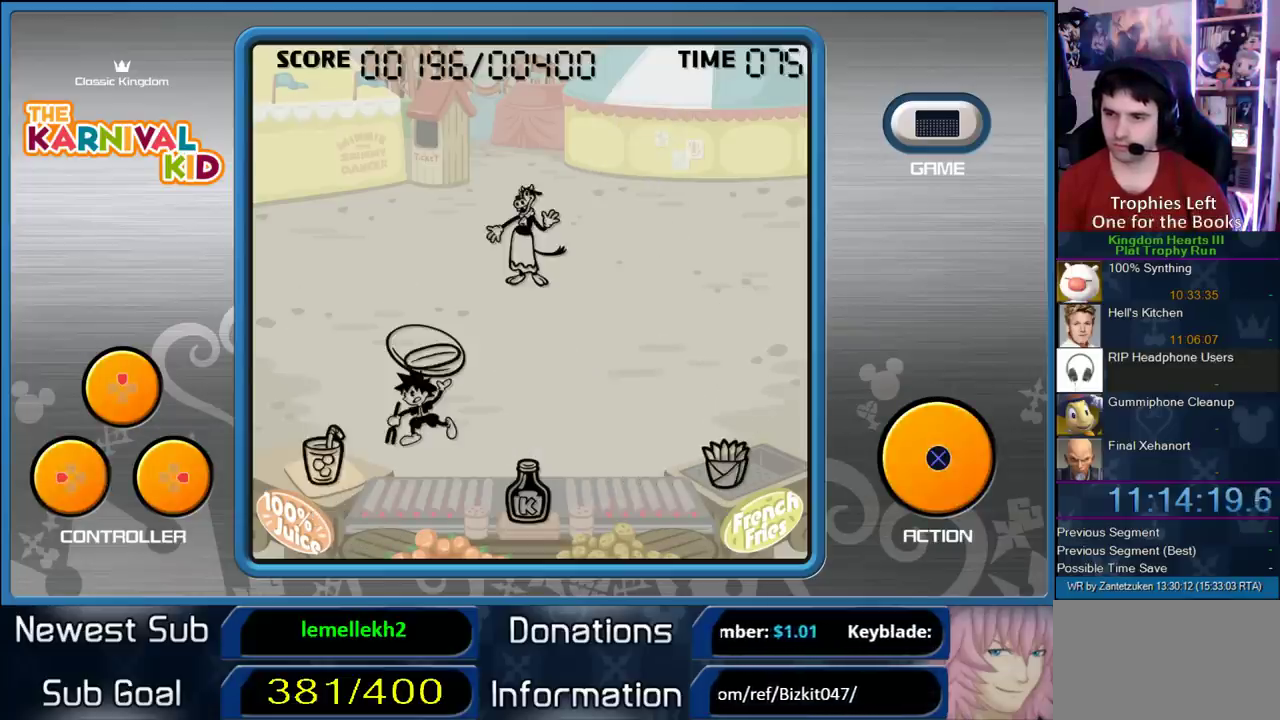
{"buttons": [], "right_stick": "center", "events": [[67, "CIRCLE", "down"], [150, "DPAD_DOWN", "up"], [200, "CIRCLE", "up"], [367, "DPAD_RIGHT", "down"], [467, "DPAD_RIGHT", "up"]]}
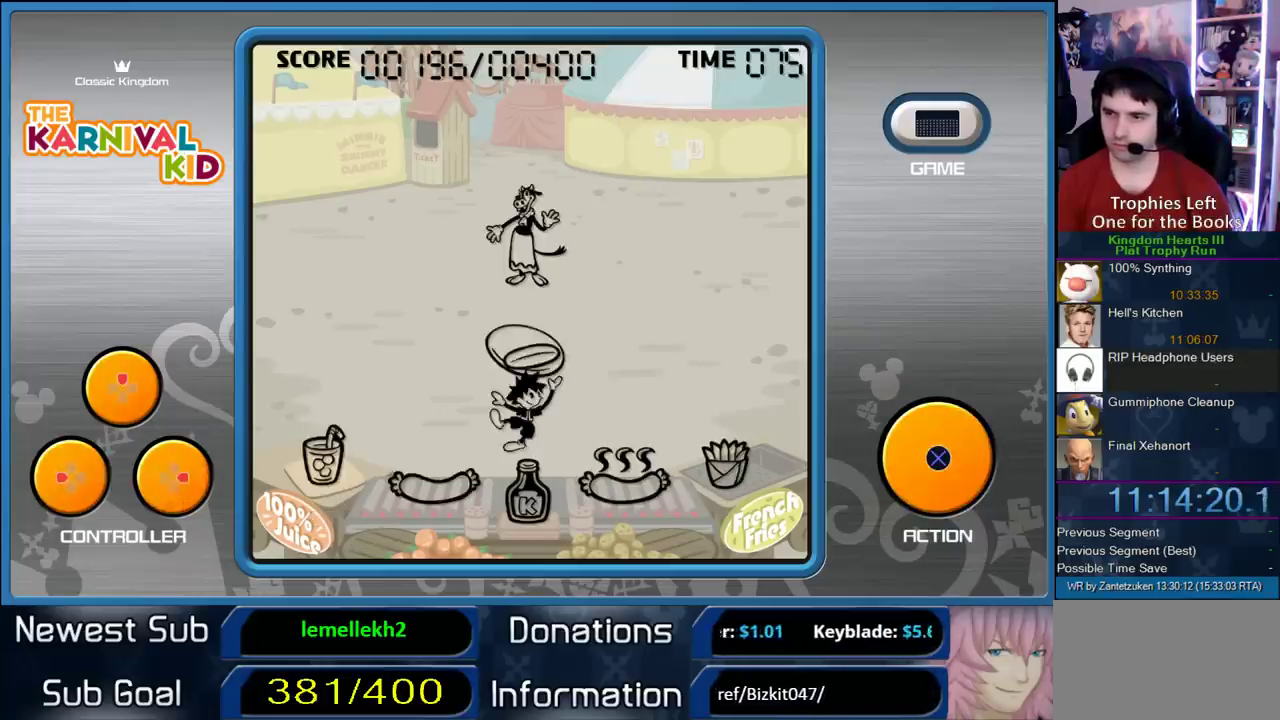
{"buttons": [], "right_stick": "center", "events": [[50, "DPAD_RIGHT", "down"], [133, "DPAD_RIGHT", "up"]]}
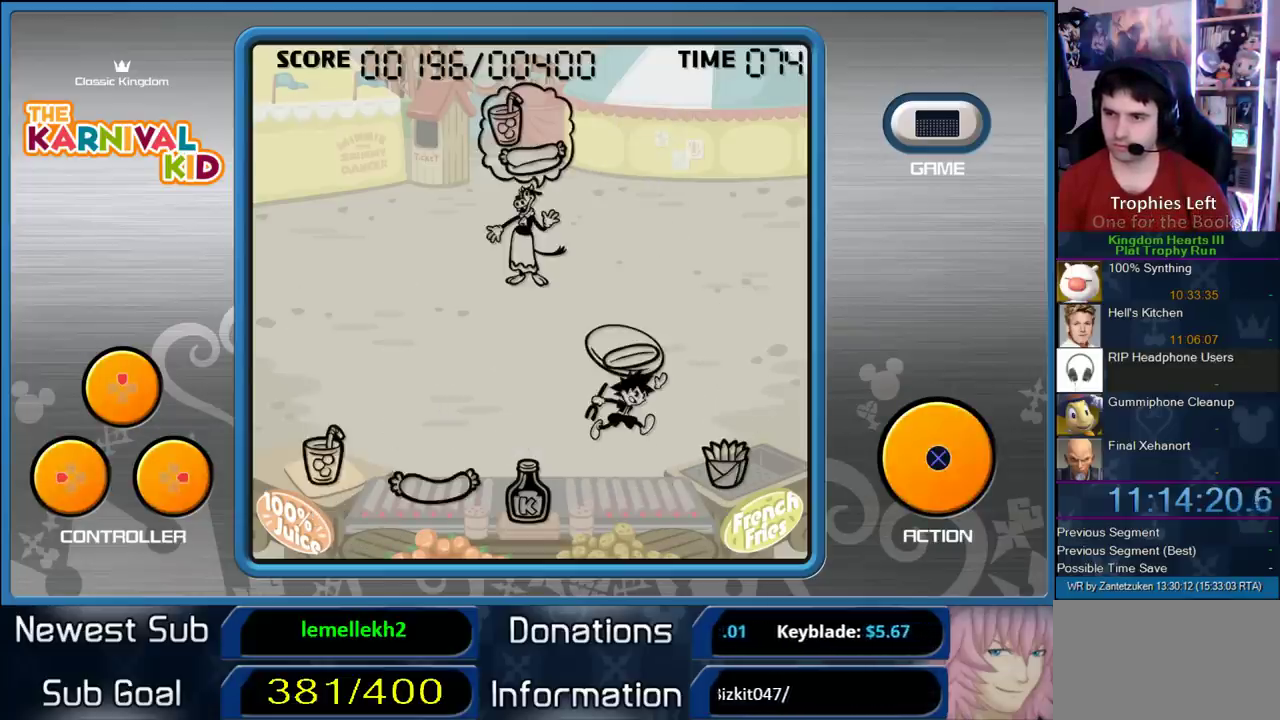
{"buttons": [], "right_stick": "center", "events": [[100, "DPAD_DOWN", "down"], [183, "CIRCLE", "down"], [300, "DPAD_DOWN", "up"], [350, "CIRCLE", "up"]]}
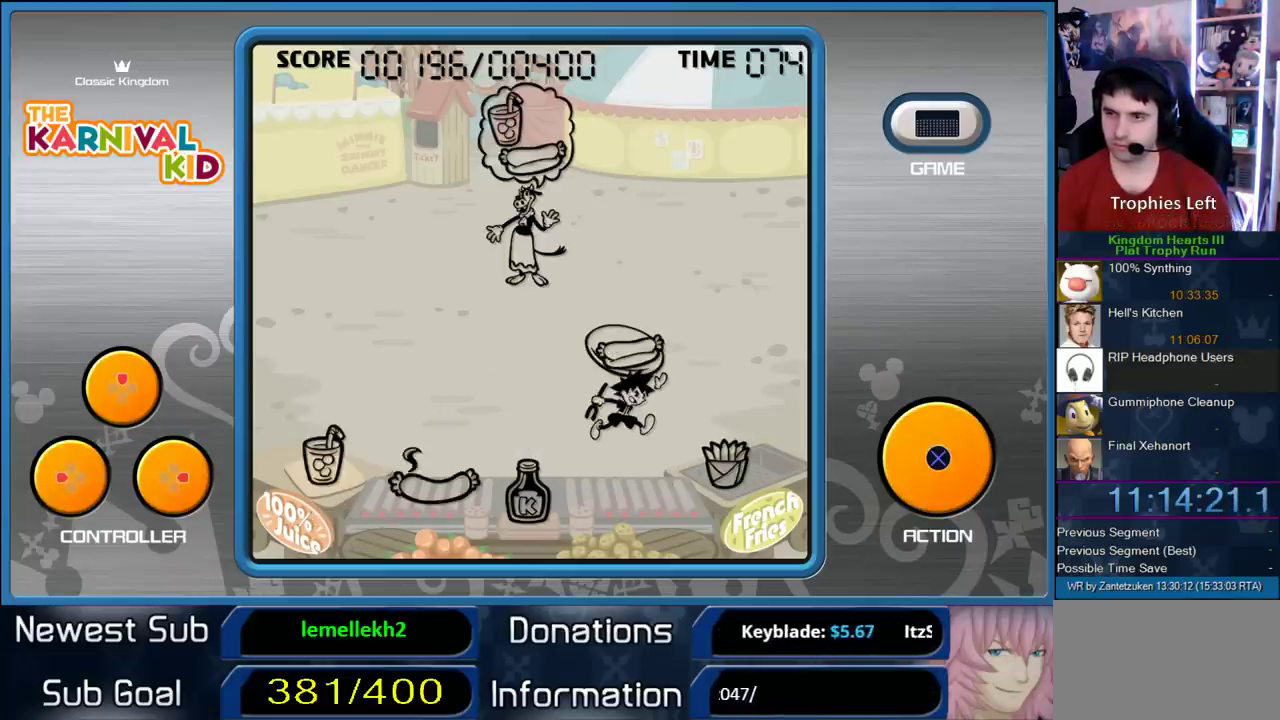
{"buttons": ["DPAD_LEFT"], "right_stick": "center", "events": [[167, "DPAD_LEFT", "down"], [233, "DPAD_LEFT", "up"], [317, "DPAD_LEFT", "down"], [400, "DPAD_LEFT", "up"], [467, "DPAD_LEFT", "down"]]}
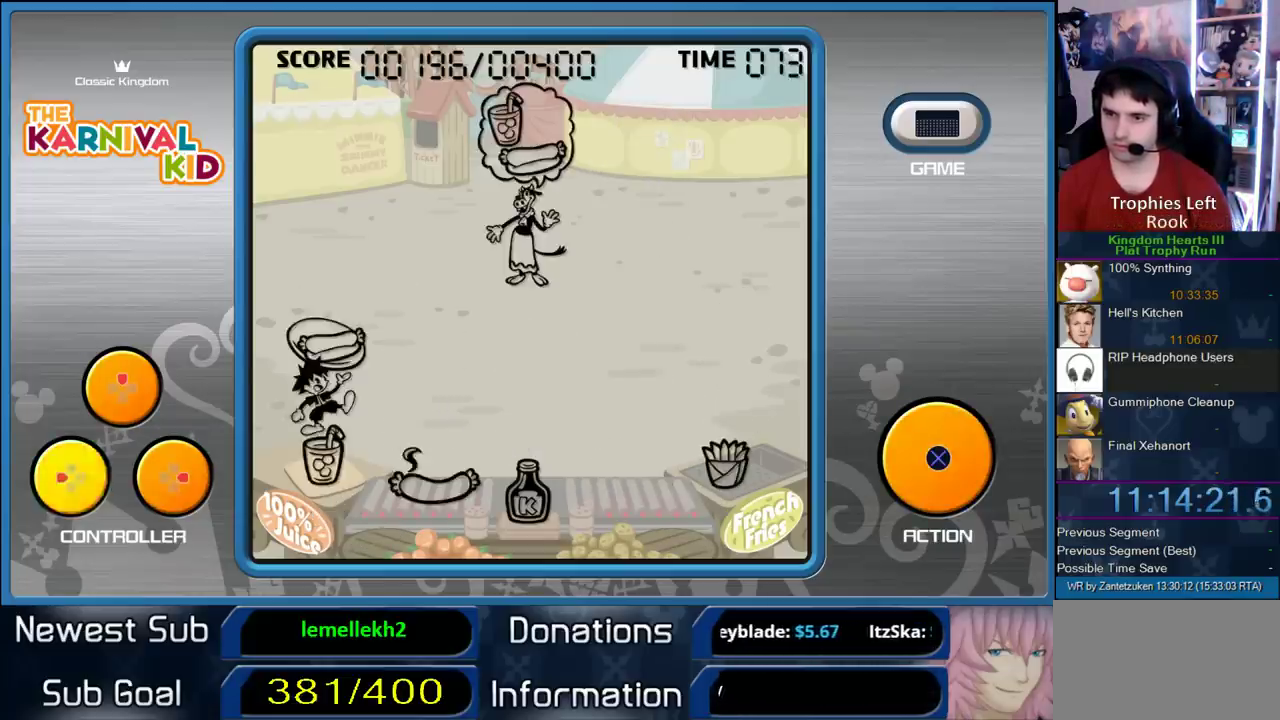
{"buttons": [], "right_stick": "center", "events": [[83, "DPAD_DOWN", "down"], [83, "DPAD_LEFT", "up"], [200, "CIRCLE", "down"], [267, "DPAD_DOWN", "up"], [333, "CIRCLE", "up"], [367, "DPAD_RIGHT", "down"], [467, "DPAD_RIGHT", "up"]]}
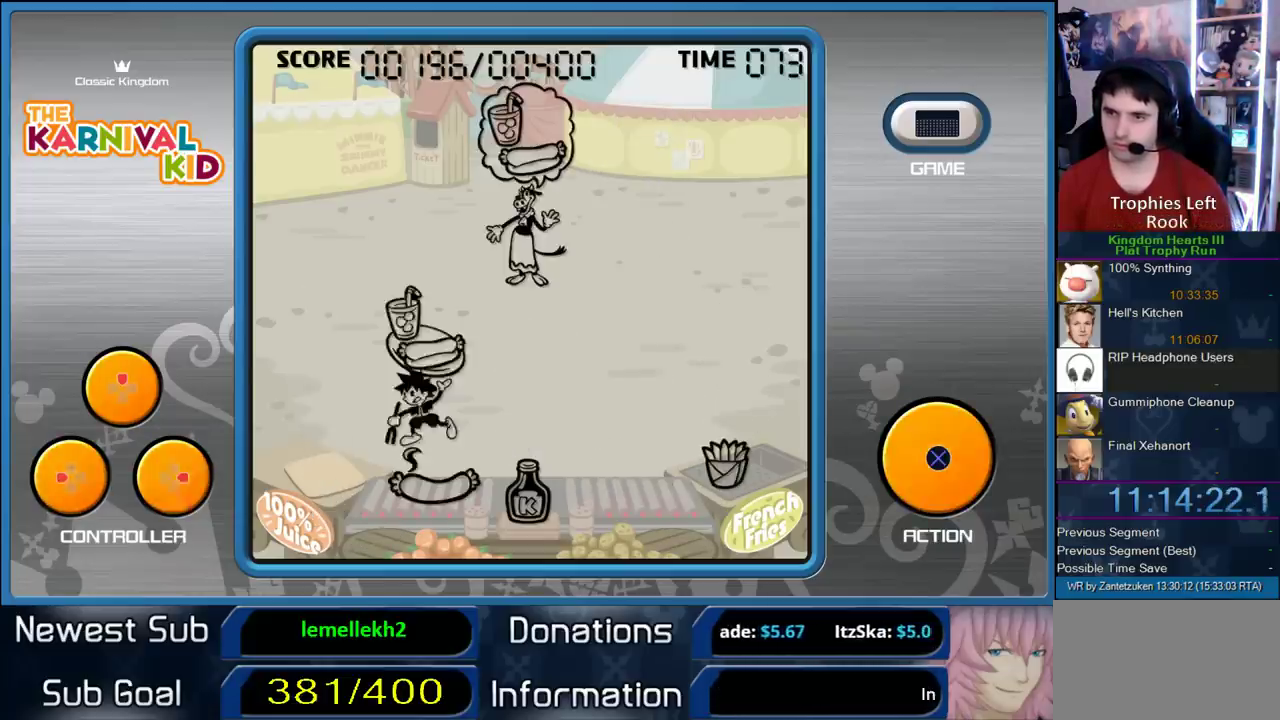
{"buttons": [], "right_stick": "center", "events": [[33, "DPAD_RIGHT", "down"], [167, "DPAD_RIGHT", "up"], [233, "CIRCLE", "down"], [233, "DPAD_UP", "down"], [367, "CIRCLE", "up"], [383, "DPAD_UP", "up"]]}
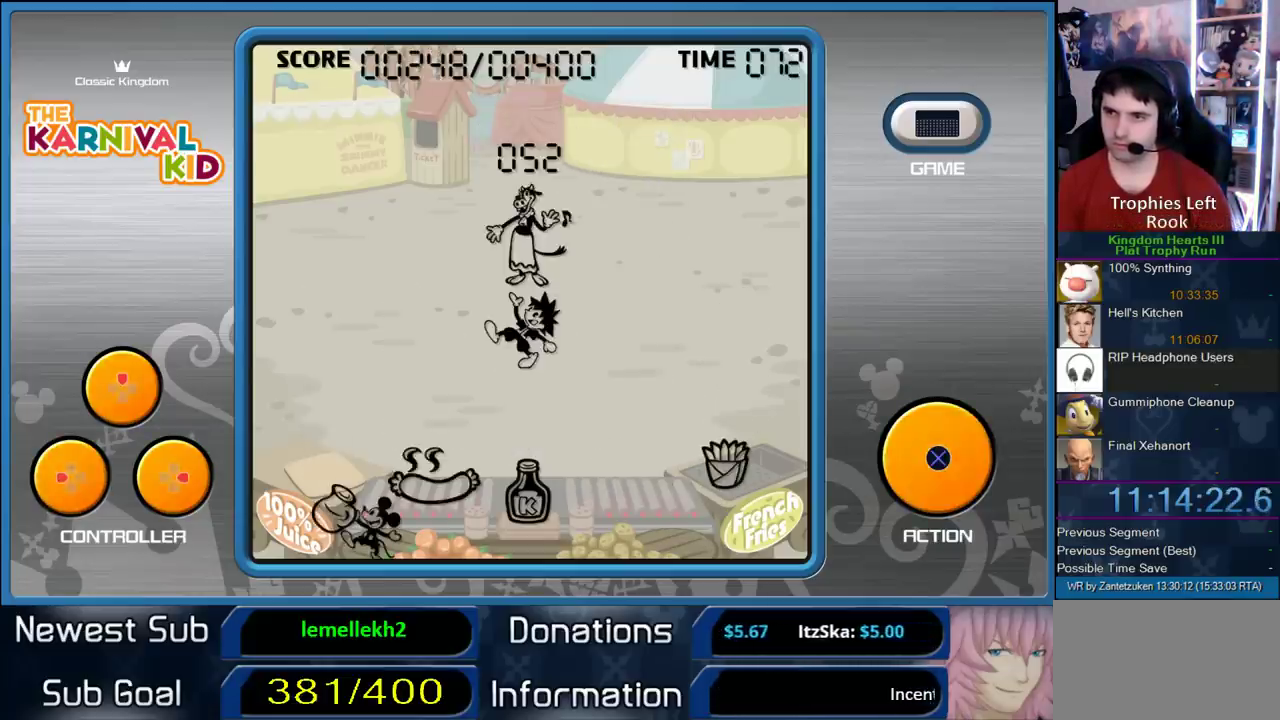
{"buttons": [], "right_stick": "center", "events": []}
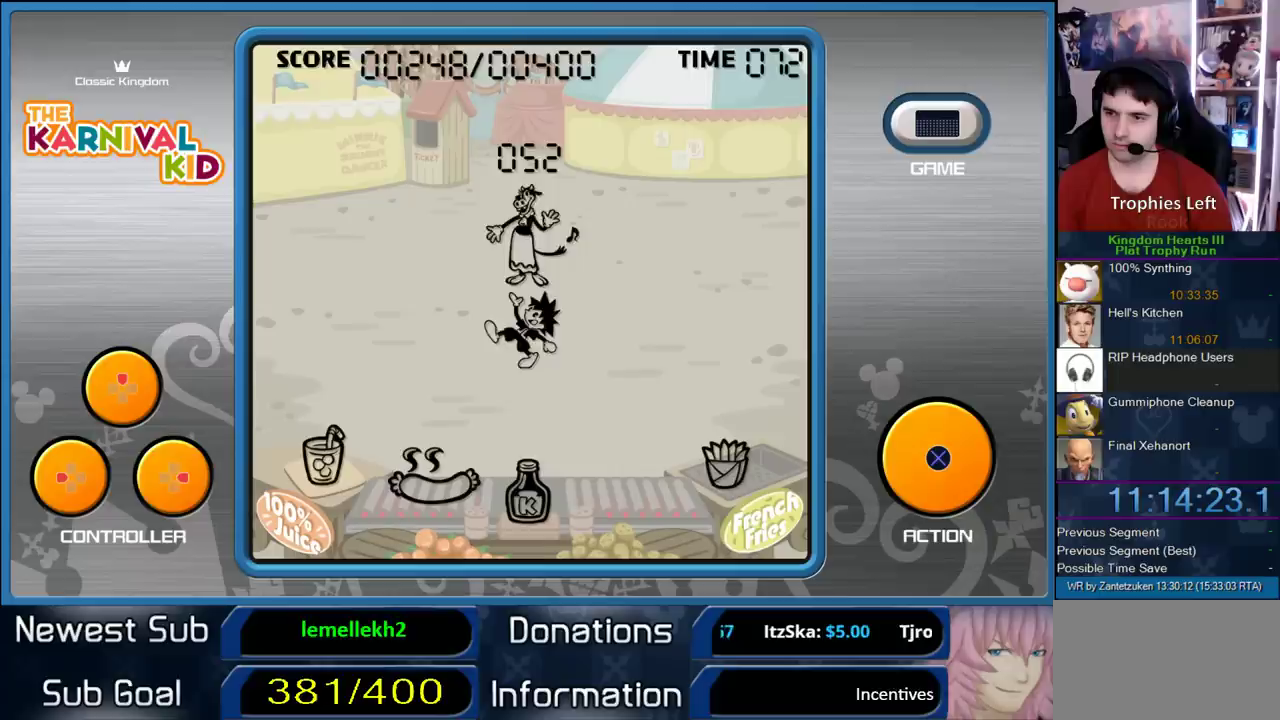
{"buttons": ["DPAD_DOWN"], "right_stick": "center", "events": [[250, "DPAD_RIGHT", "down"], [350, "DPAD_RIGHT", "up"], [450, "DPAD_DOWN", "down"]]}
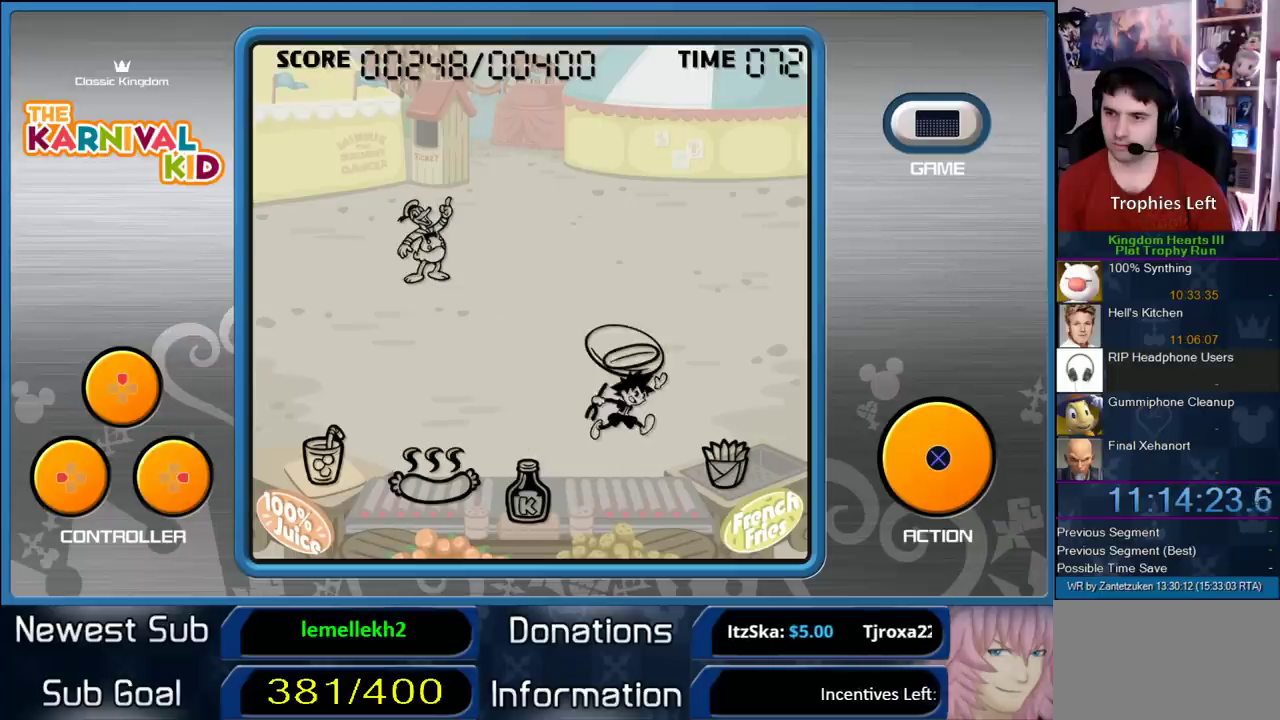
{"buttons": [], "right_stick": "center", "events": [[50, "DPAD_DOWN", "up"], [117, "DPAD_DOWN", "down"], [150, "CIRCLE", "down"], [283, "CIRCLE", "up"], [383, "DPAD_DOWN", "up"]]}
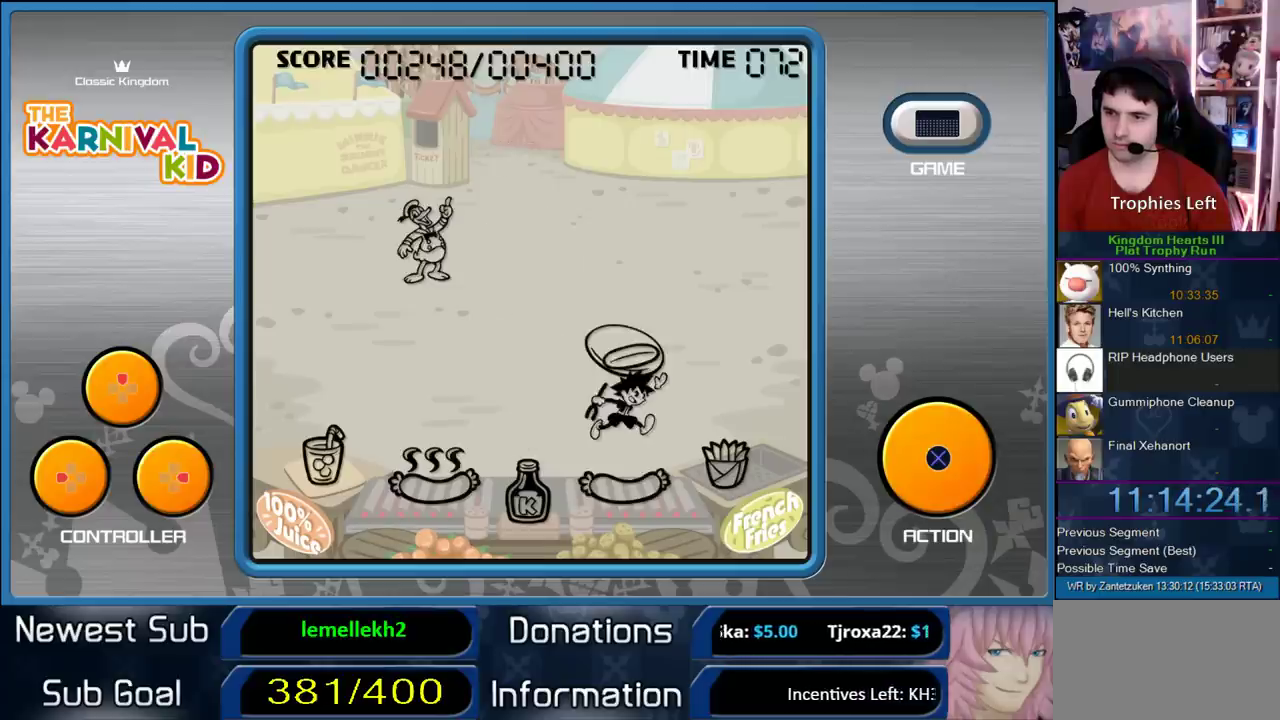
{"buttons": [], "right_stick": "center", "events": [[100, "DPAD_LEFT", "down"], [183, "DPAD_LEFT", "up"]]}
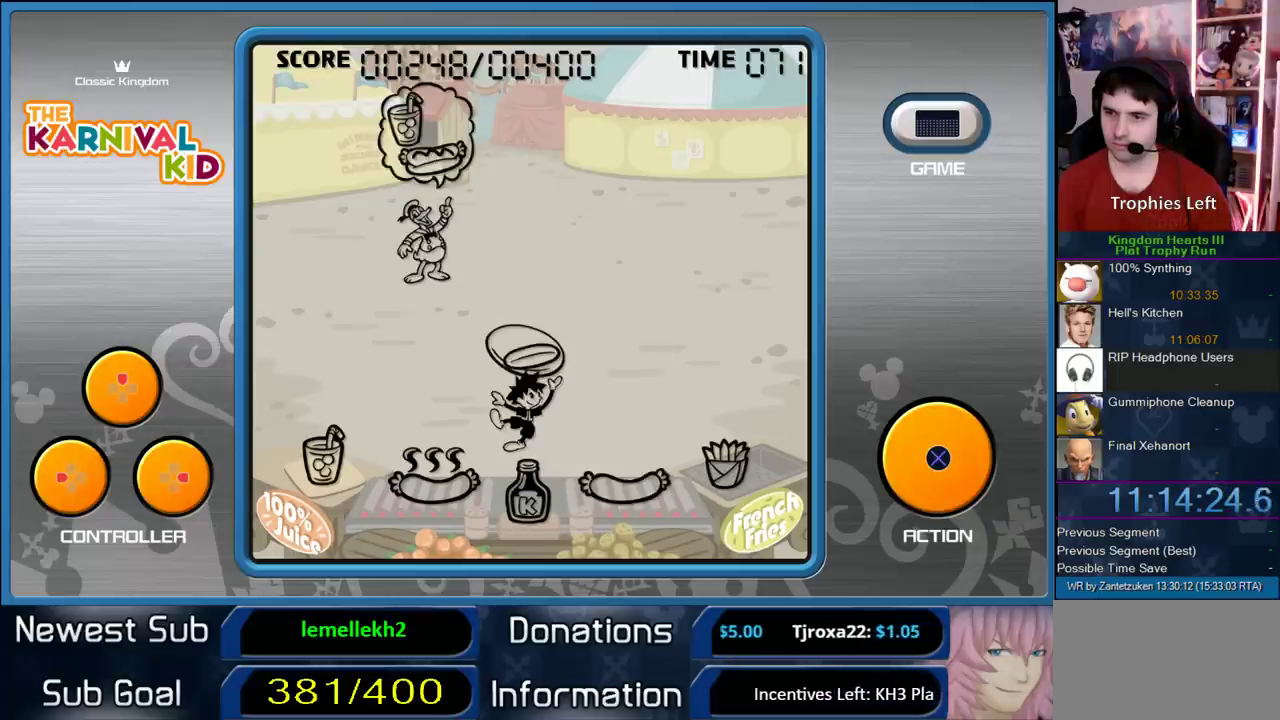
{"buttons": ["CIRCLE", "DPAD_DOWN"], "right_stick": "center", "events": [[150, "DPAD_LEFT", "down"], [250, "DPAD_LEFT", "up"], [417, "DPAD_DOWN", "down"], [483, "CIRCLE", "down"]]}
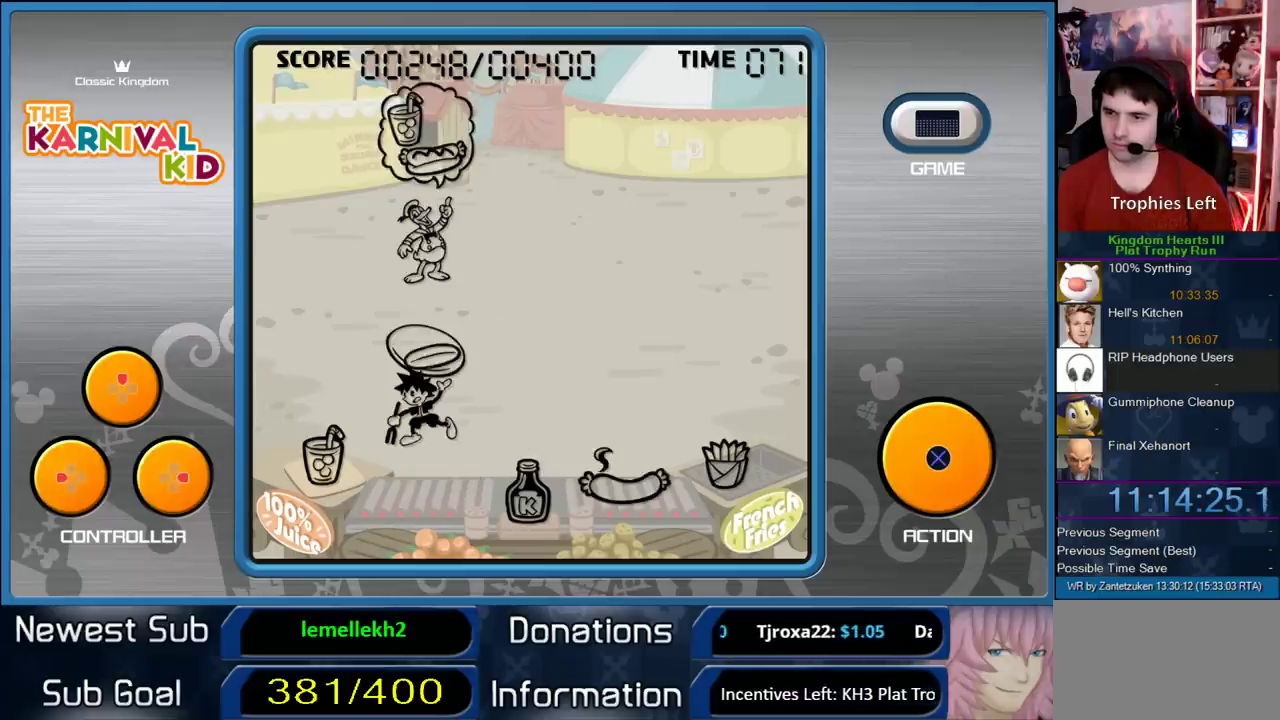
{"buttons": ["CIRCLE", "DPAD_DOWN"], "right_stick": "center", "events": [[50, "DPAD_DOWN", "up"], [133, "CIRCLE", "up"], [200, "DPAD_RIGHT", "down"], [300, "DPAD_RIGHT", "up"], [367, "DPAD_DOWN", "down"], [433, "CIRCLE", "down"]]}
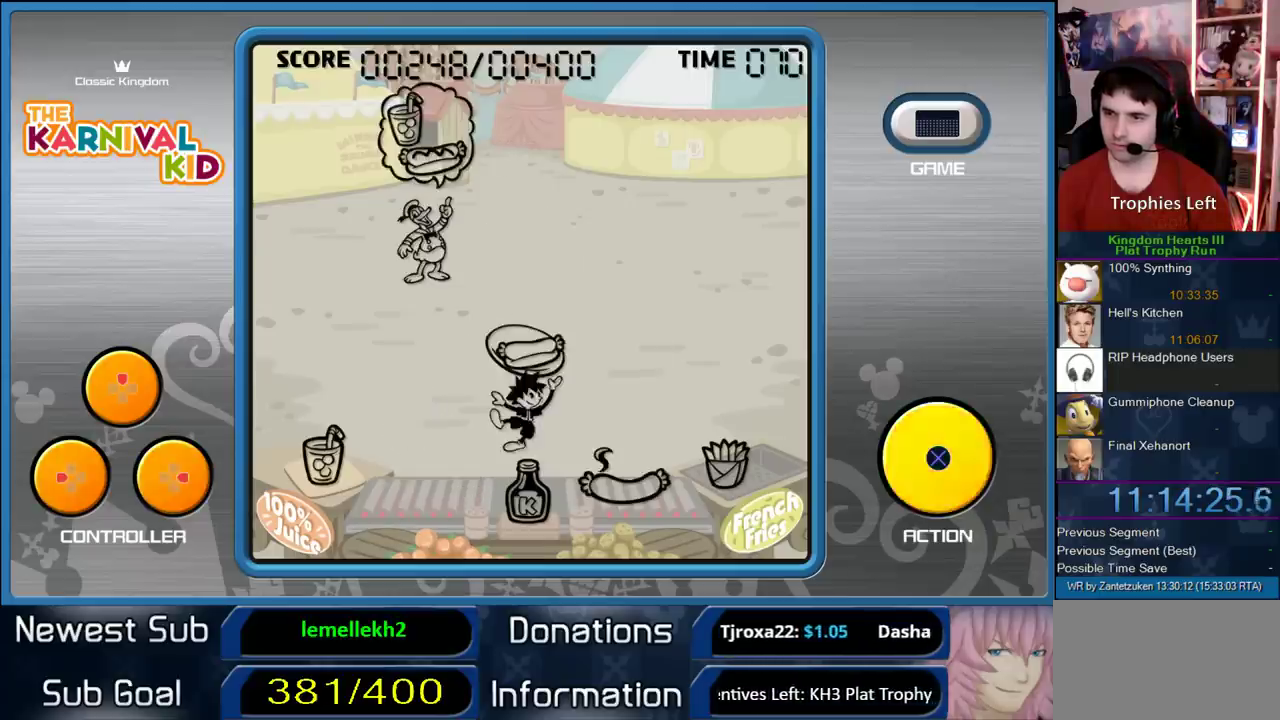
{"buttons": ["CIRCLE", "DPAD_DOWN"], "right_stick": "center", "events": [[50, "DPAD_DOWN", "up"], [67, "CIRCLE", "up"], [150, "DPAD_LEFT", "down"], [400, "DPAD_LEFT", "up"], [467, "DPAD_DOWN", "down"], [500, "CIRCLE", "down"]]}
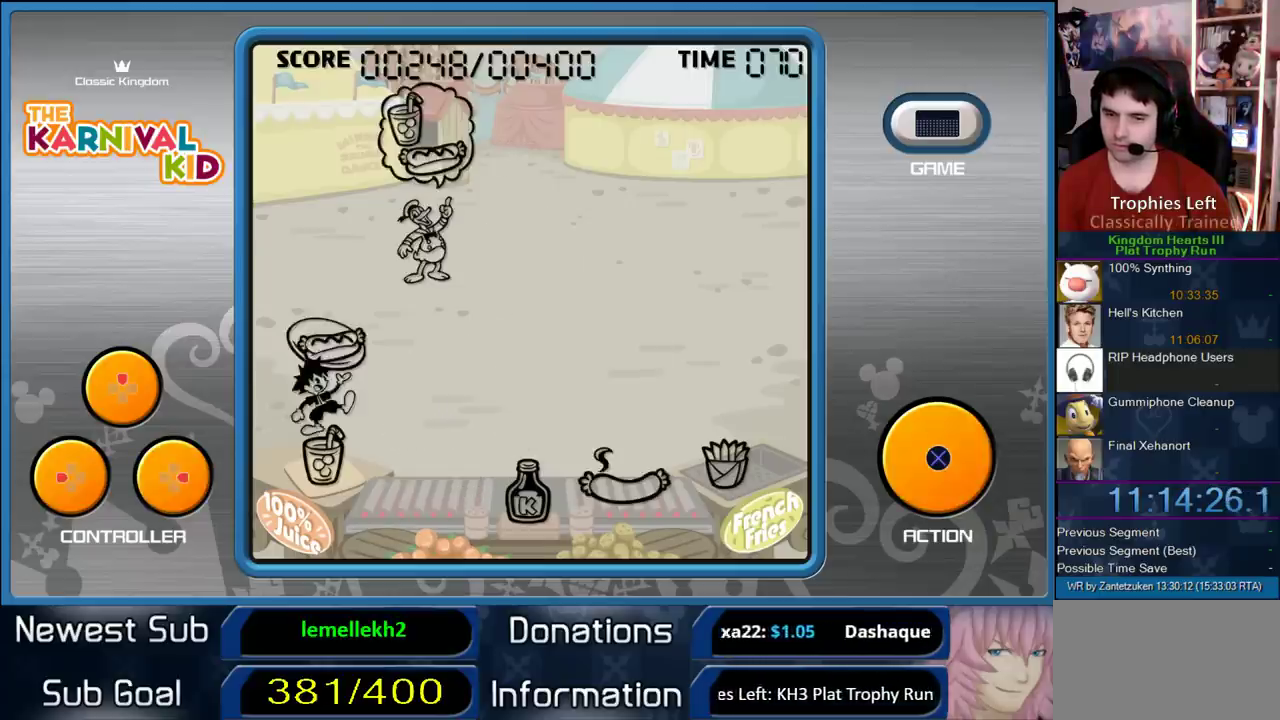
{"buttons": ["CIRCLE", "DPAD_UP"], "right_stick": "center", "events": [[67, "DPAD_DOWN", "up"], [200, "CIRCLE", "up"], [217, "DPAD_RIGHT", "down"], [317, "DPAD_RIGHT", "up"], [450, "CIRCLE", "down"], [450, "DPAD_UP", "down"]]}
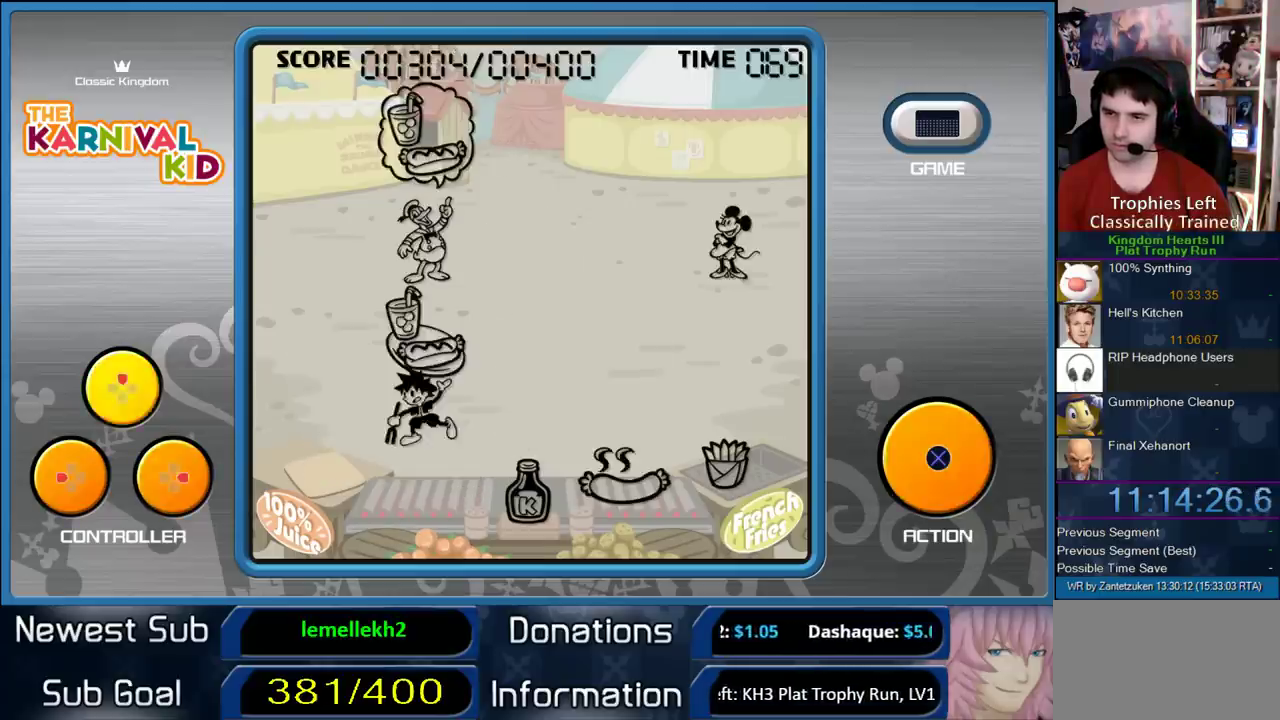
{"buttons": [], "right_stick": "center", "events": [[83, "CIRCLE", "up"], [83, "DPAD_UP", "up"], [350, "DPAD_RIGHT", "down"], [483, "DPAD_RIGHT", "up"]]}
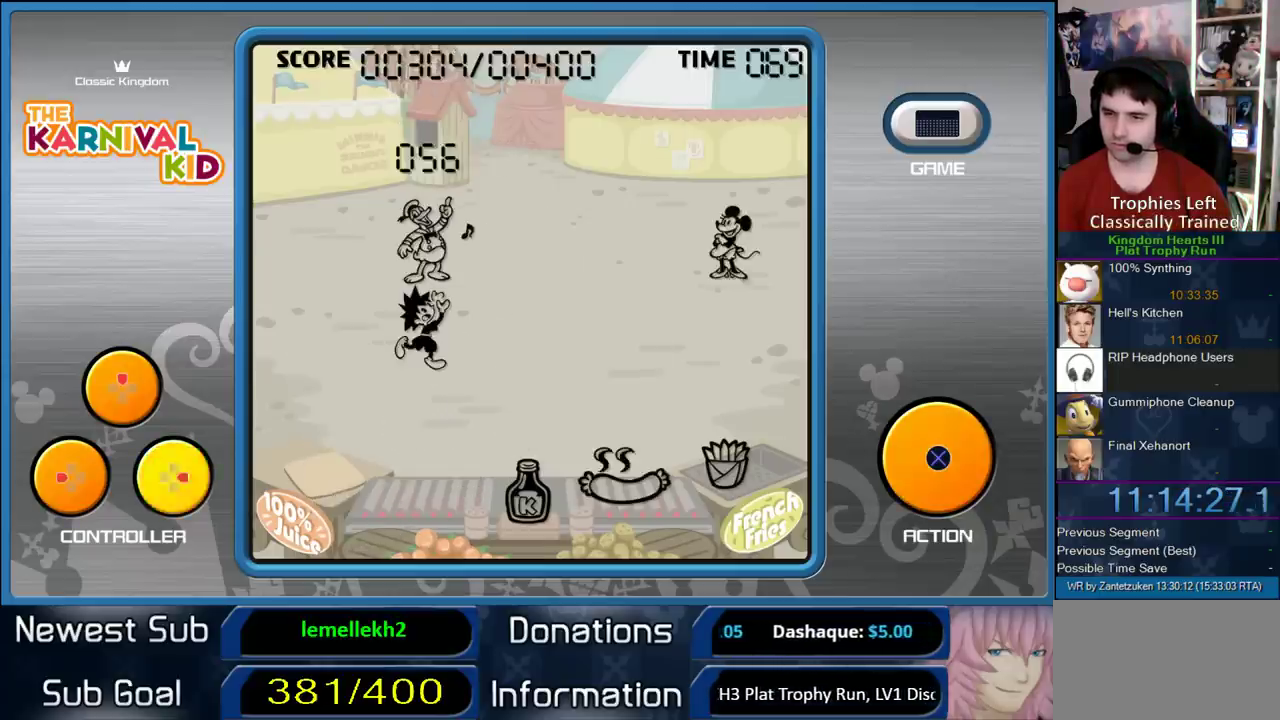
{"buttons": ["CIRCLE", "DPAD_DOWN"], "right_stick": "center", "events": [[250, "DPAD_DOWN", "down"], [417, "CIRCLE", "down"]]}
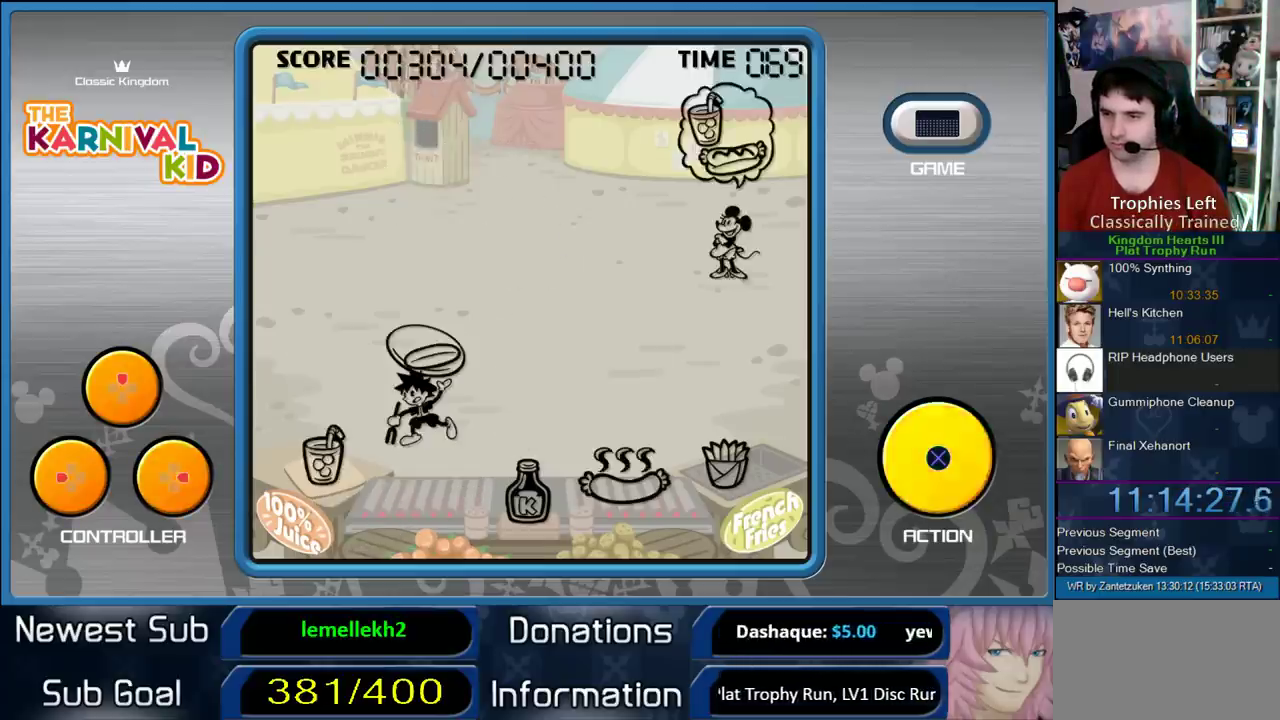
{"buttons": ["CIRCLE", "DPAD_DOWN"], "right_stick": "center", "events": [[50, "CIRCLE", "up"], [433, "CIRCLE", "down"]]}
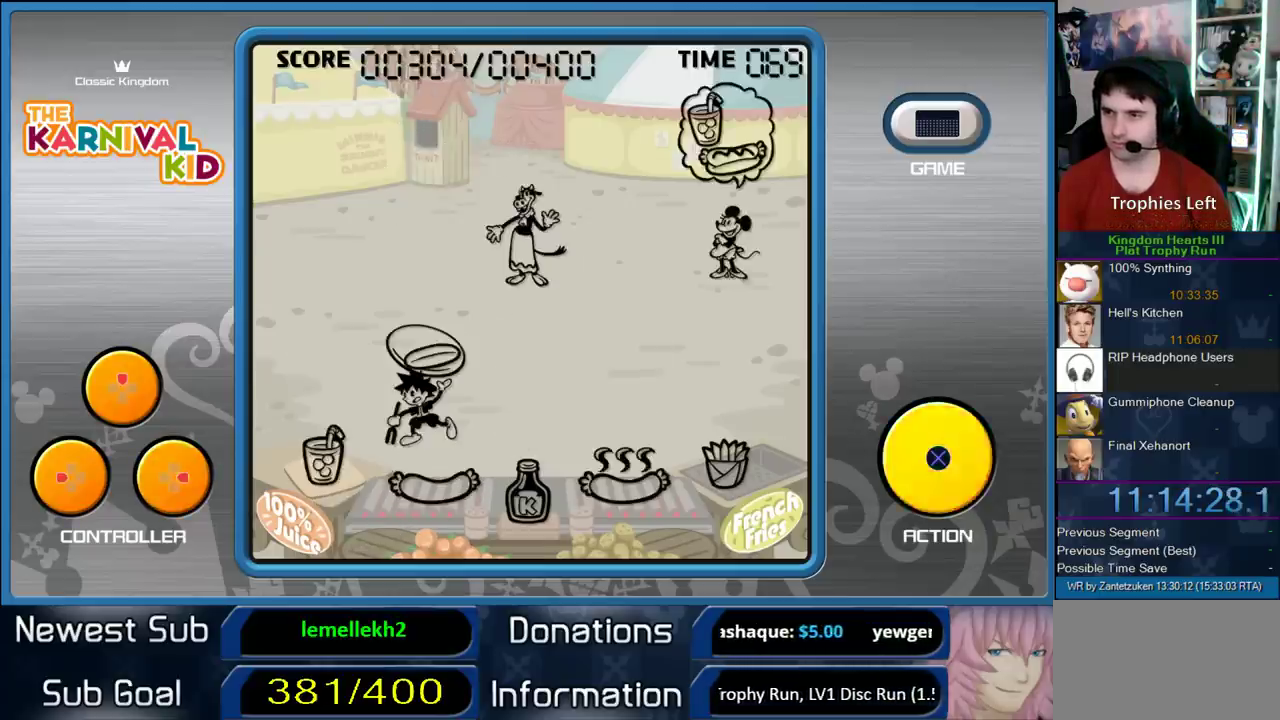
{"buttons": ["DPAD_RIGHT"], "right_stick": "center", "events": [[17, "CIRCLE", "up"], [17, "DPAD_DOWN", "up"], [417, "DPAD_RIGHT", "down"]]}
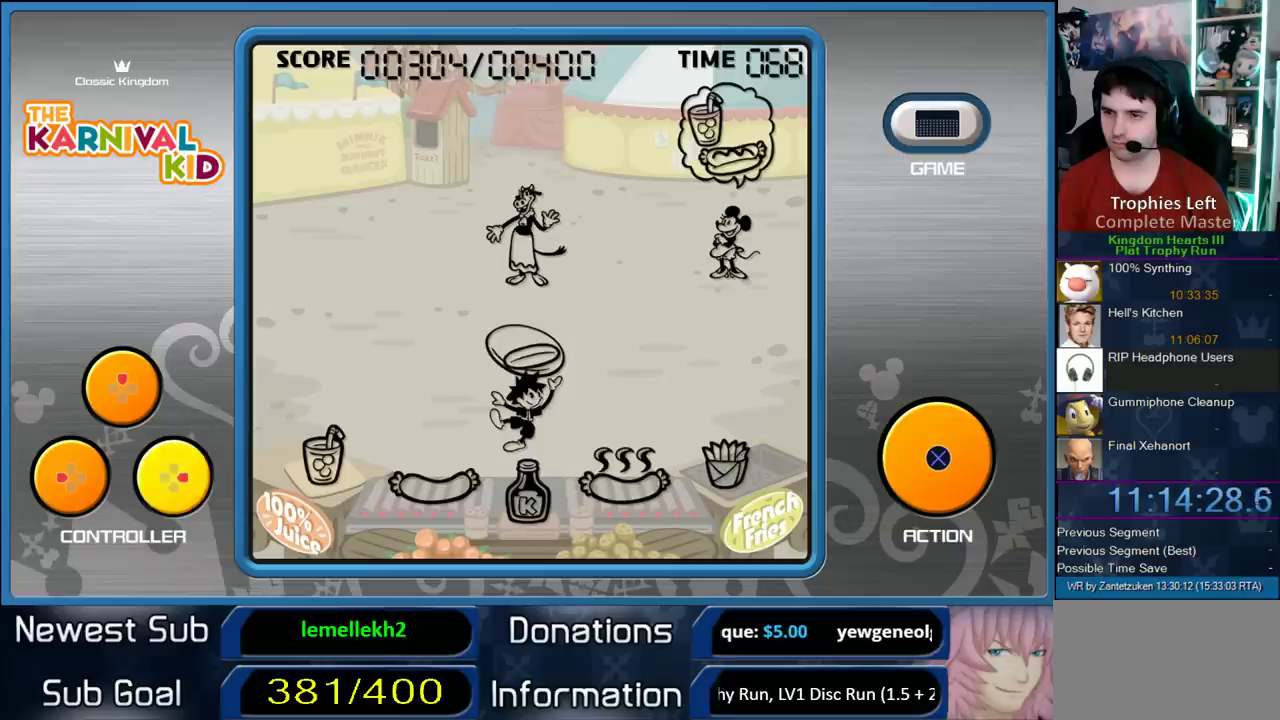
{"buttons": ["CIRCLE", "DPAD_DOWN"], "right_stick": "center", "events": [[17, "DPAD_RIGHT", "up"], [233, "DPAD_RIGHT", "down"], [367, "DPAD_RIGHT", "up"], [433, "DPAD_DOWN", "down"], [467, "CIRCLE", "down"]]}
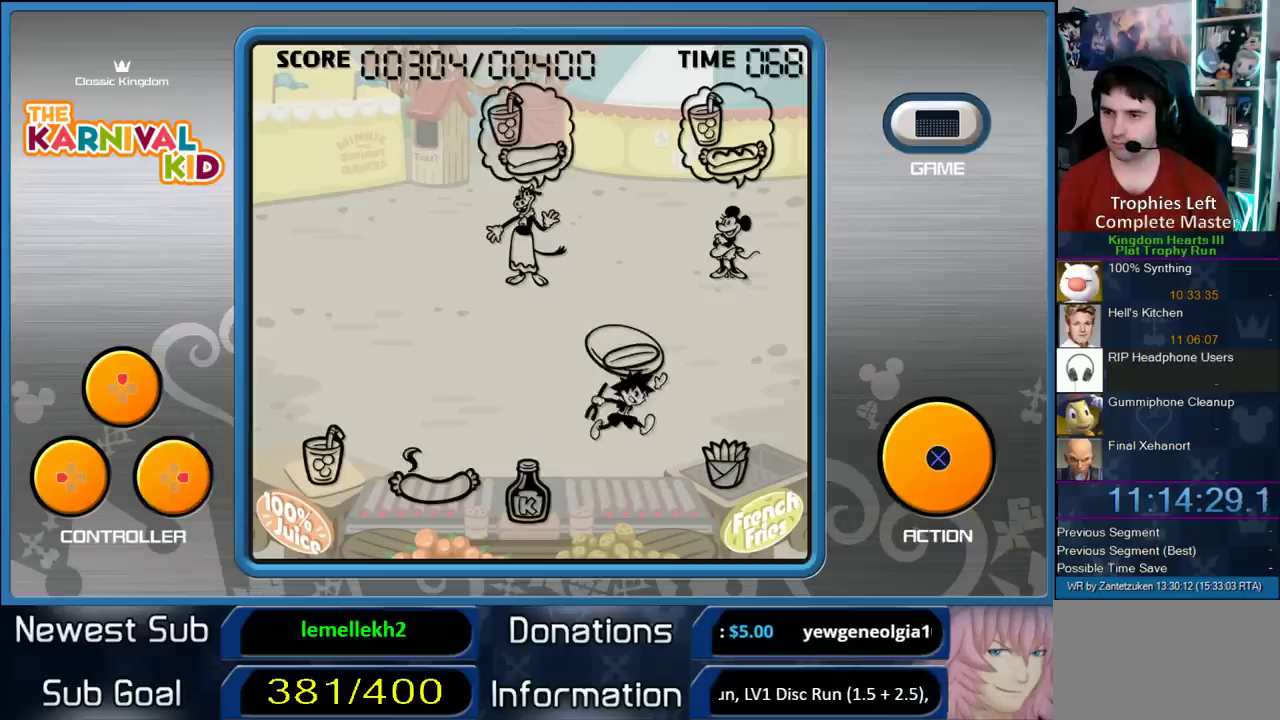
{"buttons": ["CIRCLE", "DPAD_DOWN"], "right_stick": "center", "events": [[100, "DPAD_DOWN", "up"], [133, "CIRCLE", "up"], [217, "DPAD_LEFT", "down"], [267, "DPAD_LEFT", "up"], [383, "DPAD_DOWN", "down"], [417, "CIRCLE", "down"]]}
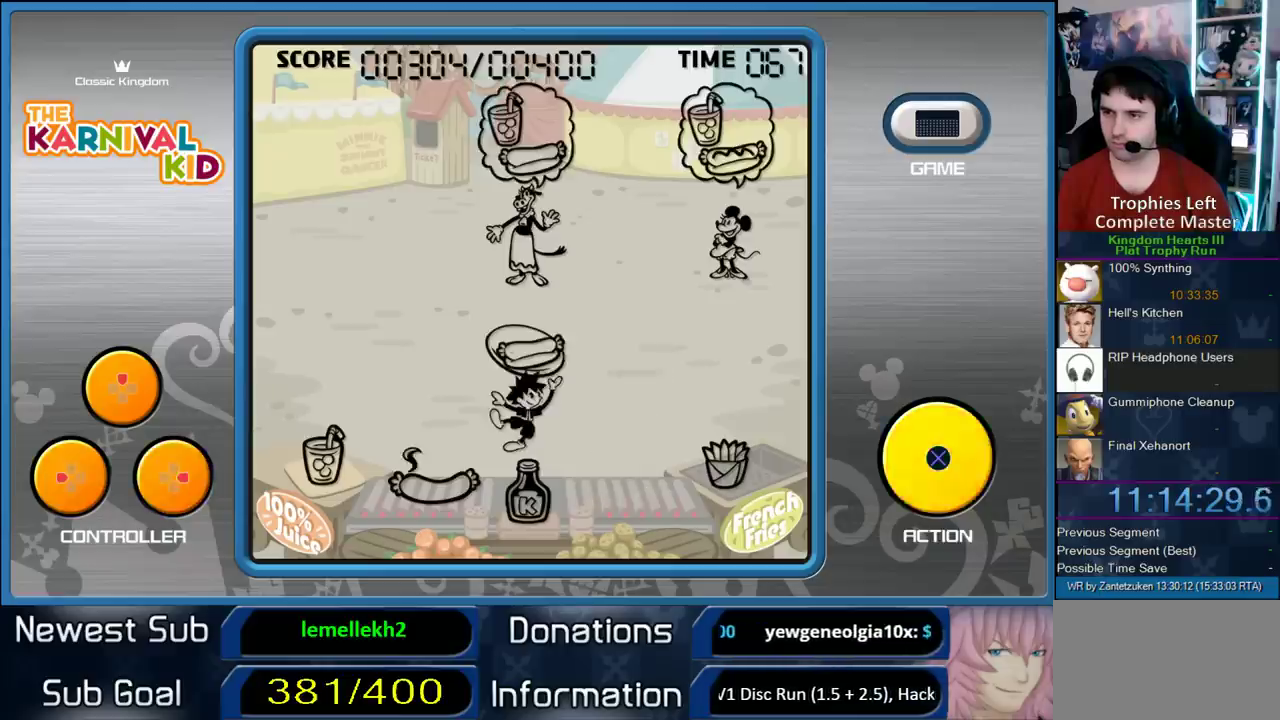
{"buttons": ["DPAD_RIGHT"], "right_stick": "center", "events": [[17, "DPAD_DOWN", "up"], [83, "CIRCLE", "up"], [317, "DPAD_RIGHT", "down"], [383, "DPAD_RIGHT", "up"], [433, "DPAD_RIGHT", "down"]]}
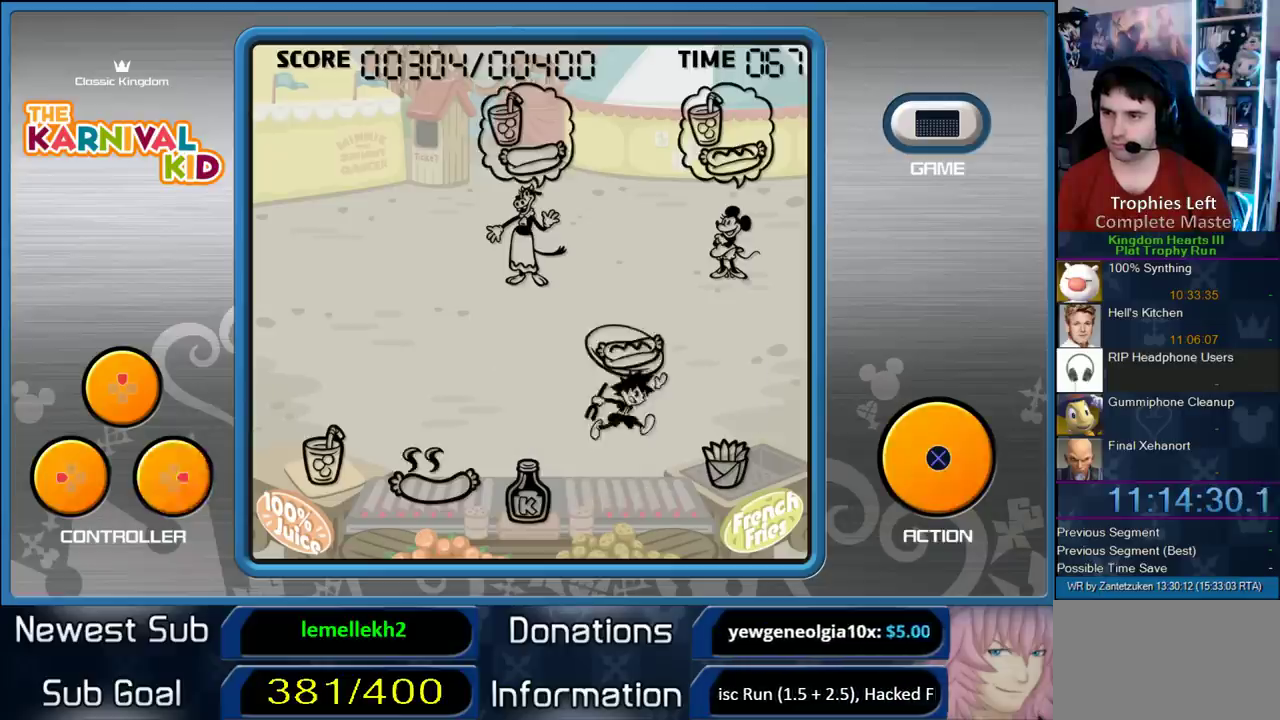
{"buttons": [], "right_stick": "center"}